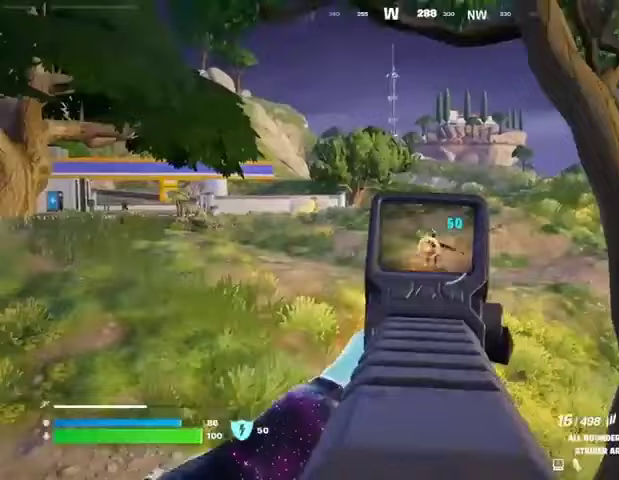
Gameplay with a controller (PlayStation layout); each line is a JSON object with the inputs held at the frame after it. "events" lists button and stick changes between this image and that frame as [ms after this image, input, new state], when the widget could be followed in between.
{"buttons": ["L2", "R2"], "left_stick": "right", "right_stick": "center"}
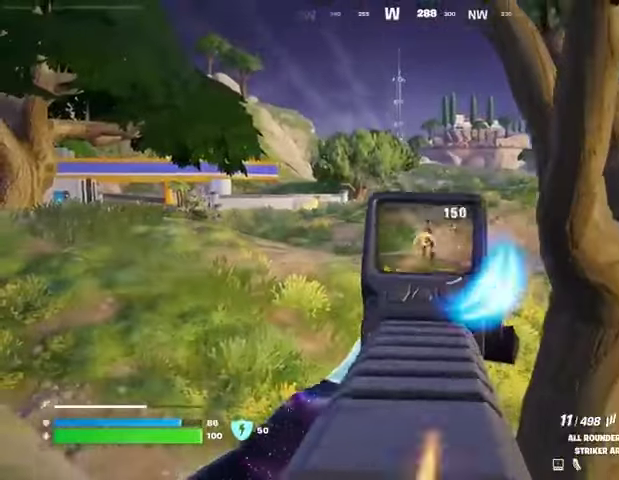
{"buttons": [], "left_stick": "up", "right_stick": "center", "events": [[167, "R3", "down"], [233, "R3", "up"], [233, "left_stick", "up-right"], [300, "R3", "down"], [400, "R3", "up"], [400, "left_stick", "up"], [433, "L1", "down"], [433, "right_stick", "up-right"], [467, "L2", "up"], [467, "R2", "up"], [500, "L1", "up"], [500, "right_stick", "center"]]}
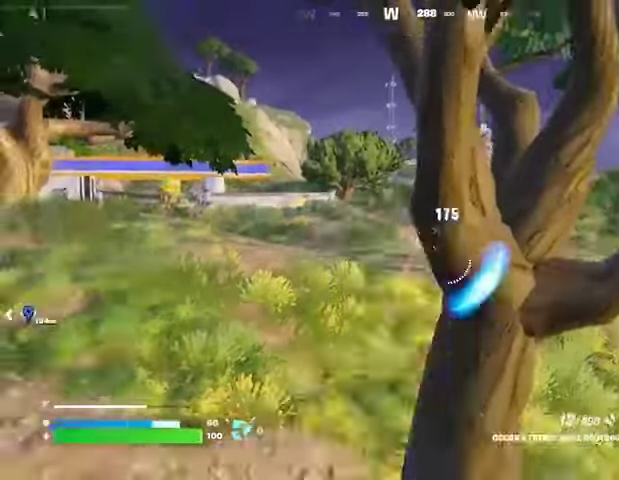
{"buttons": [], "left_stick": "up", "right_stick": "up-left", "events": [[67, "L1", "down"], [67, "right_stick", "down-left"], [100, "L1", "up"], [100, "L3", "down"], [167, "L3", "up"], [233, "right_stick", "center"], [300, "L1", "down"], [333, "right_stick", "left"], [367, "L1", "up"], [467, "right_stick", "up-left"]]}
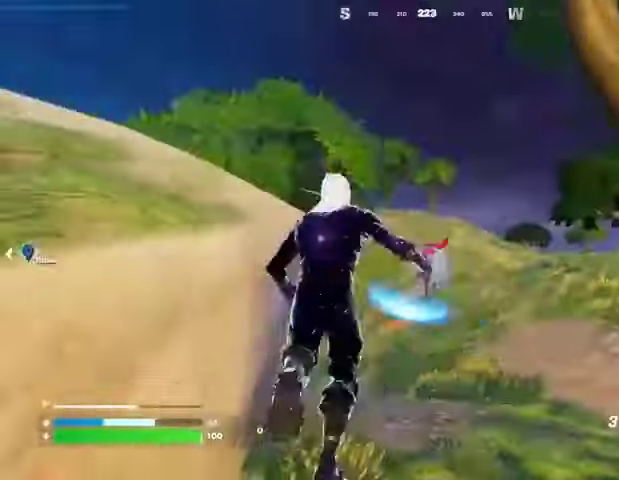
{"buttons": [], "left_stick": "up", "right_stick": "right", "events": [[100, "L2", "down"], [167, "right_stick", "center"], [200, "L2", "up"], [467, "right_stick", "right"]]}
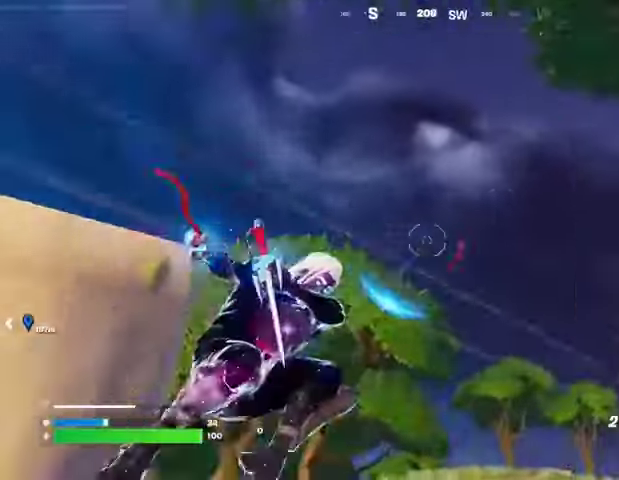
{"buttons": [], "left_stick": "up", "right_stick": "center", "events": [[100, "right_stick", "left"], [200, "right_stick", "right"], [267, "right_stick", "down"], [400, "right_stick", "center"]]}
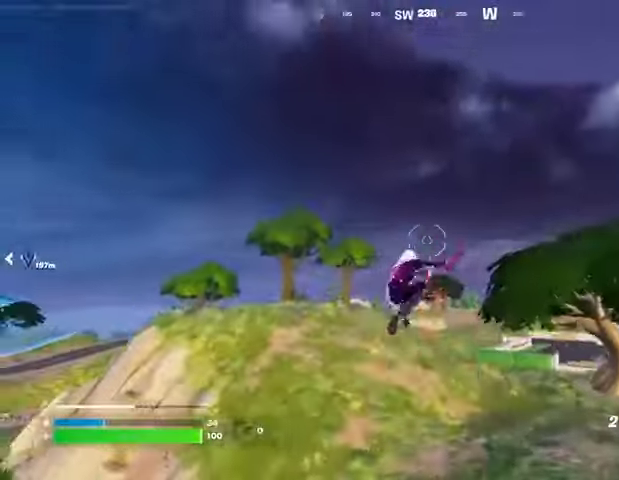
{"buttons": [], "left_stick": "up-left", "right_stick": "center", "events": [[167, "left_stick", "up-left"]]}
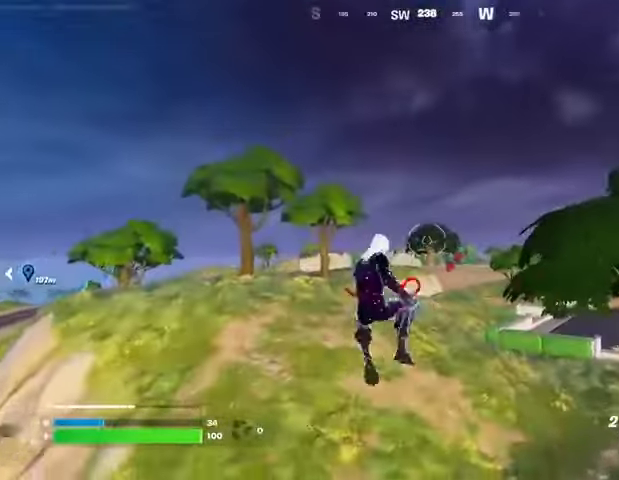
{"buttons": [], "left_stick": "up-left", "right_stick": "center", "events": [[167, "L2", "down"], [167, "right_stick", "up-right"], [267, "L2", "up"], [267, "right_stick", "center"]]}
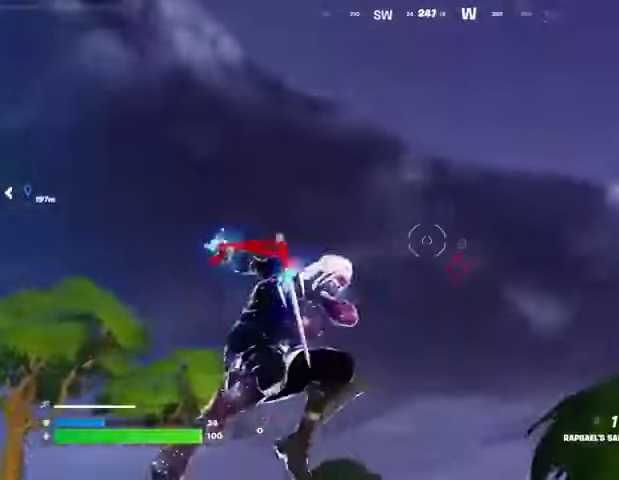
{"buttons": [], "left_stick": "up-left", "right_stick": "center", "events": [[200, "right_stick", "down"], [400, "right_stick", "down-right"], [500, "right_stick", "center"]]}
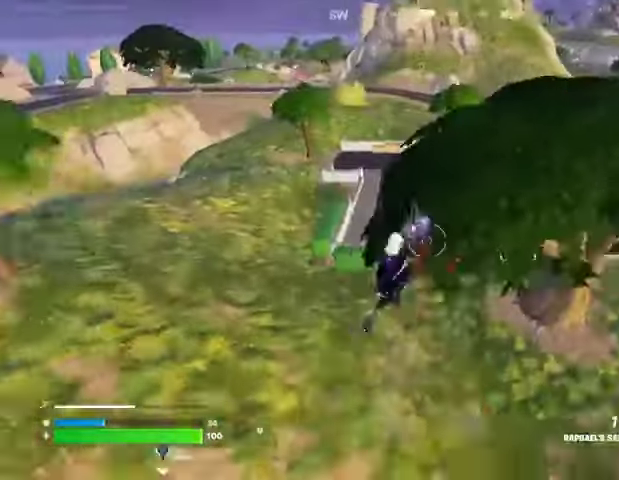
{"buttons": [], "left_stick": "left", "right_stick": "right", "events": [[467, "left_stick", "left"], [467, "right_stick", "right"]]}
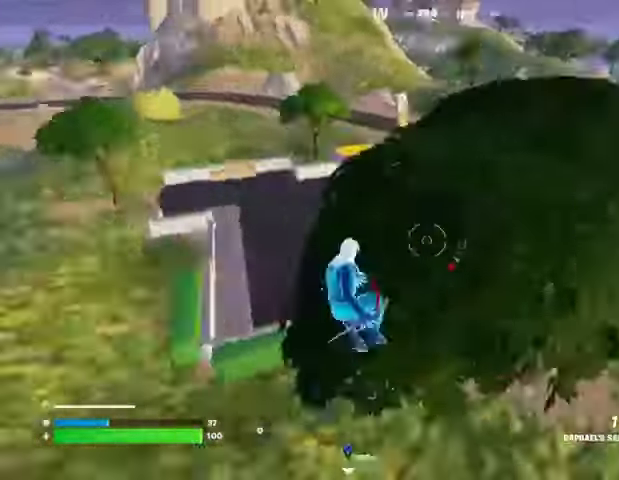
{"buttons": ["R3"], "left_stick": "down-left", "right_stick": "center", "events": [[67, "left_stick", "down-left"], [100, "L1", "down"], [167, "L1", "up"], [233, "L1", "down"], [267, "right_stick", "up"], [333, "L1", "up"], [333, "right_stick", "center"], [500, "R3", "down"]]}
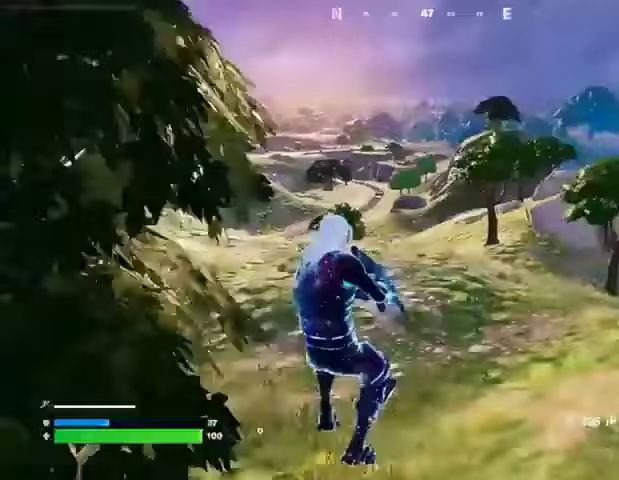
{"buttons": ["L1"], "left_stick": "left", "right_stick": "center", "events": [[67, "R3", "up"], [267, "left_stick", "left"], [367, "L1", "down"], [467, "L1", "up"], [500, "L1", "down"]]}
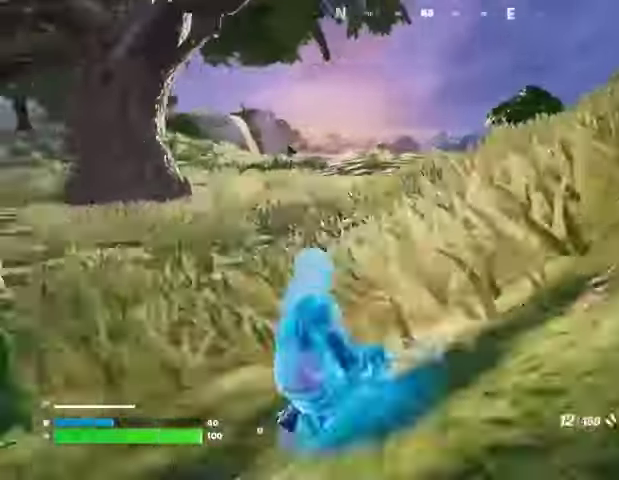
{"buttons": [], "left_stick": "up-left", "right_stick": "center", "events": [[100, "L1", "up"], [100, "right_stick", "left"], [233, "right_stick", "center"], [300, "R3", "down"], [333, "left_stick", "up-left"], [367, "R3", "up"]]}
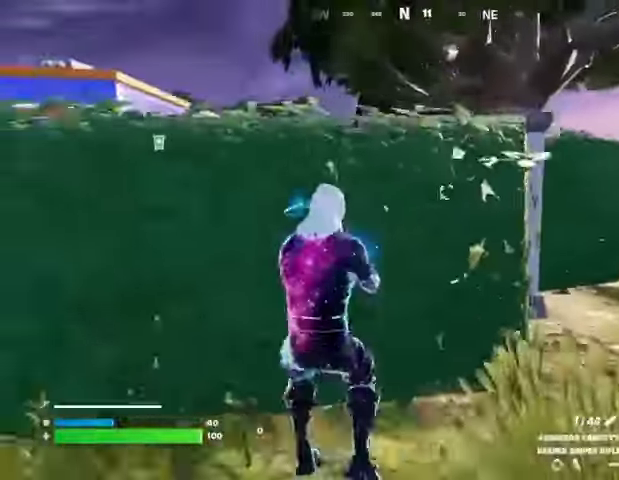
{"buttons": [], "left_stick": "up-left", "right_stick": "center", "events": [[33, "CROSS", "down"], [133, "CROSS", "up"]]}
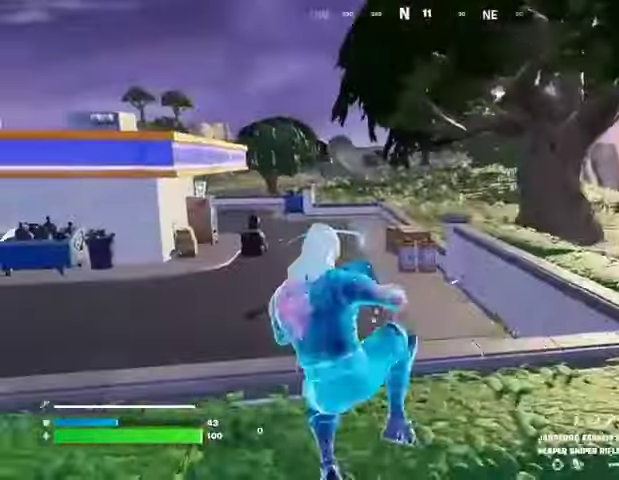
{"buttons": [], "left_stick": "up-left", "right_stick": "center", "events": []}
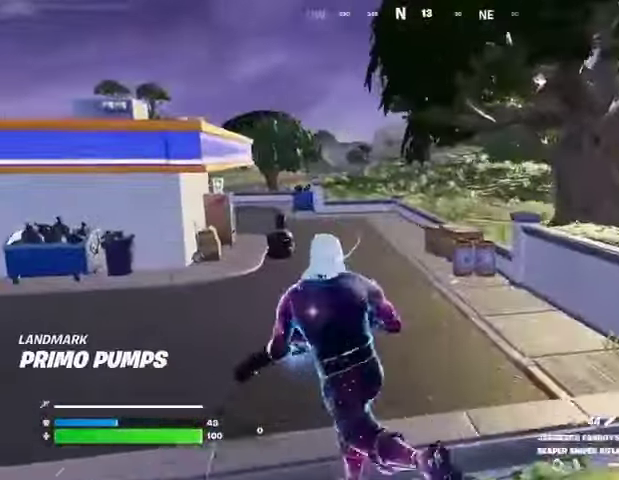
{"buttons": [], "left_stick": "up-left", "right_stick": "center", "events": []}
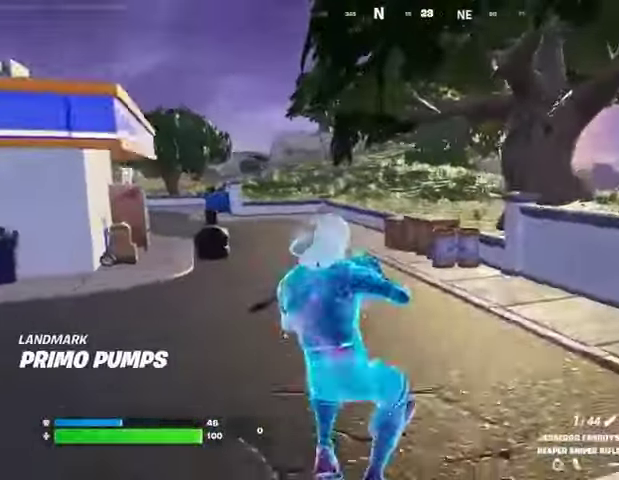
{"buttons": [], "left_stick": "up-left", "right_stick": "center", "events": [[167, "L3", "down"], [267, "L3", "up"]]}
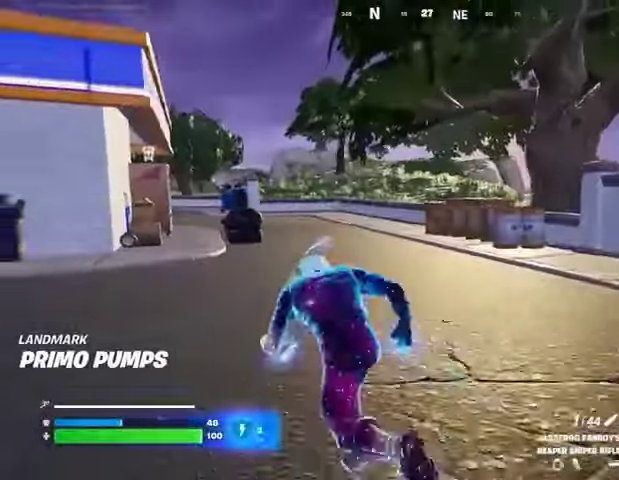
{"buttons": ["R1"], "left_stick": "up-right", "right_stick": "center", "events": [[167, "left_stick", "up"], [333, "left_stick", "up-right"], [467, "R1", "down"]]}
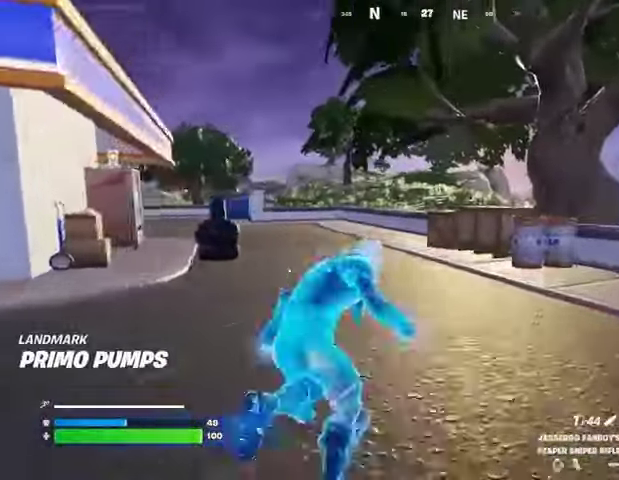
{"buttons": [], "left_stick": "center", "right_stick": "center", "events": [[33, "TRIANGLE", "down"], [67, "R1", "up"], [100, "TRIANGLE", "up"], [167, "left_stick", "up"], [300, "right_stick", "right"], [367, "R3", "down"], [433, "R3", "up"], [433, "left_stick", "center"], [433, "right_stick", "center"]]}
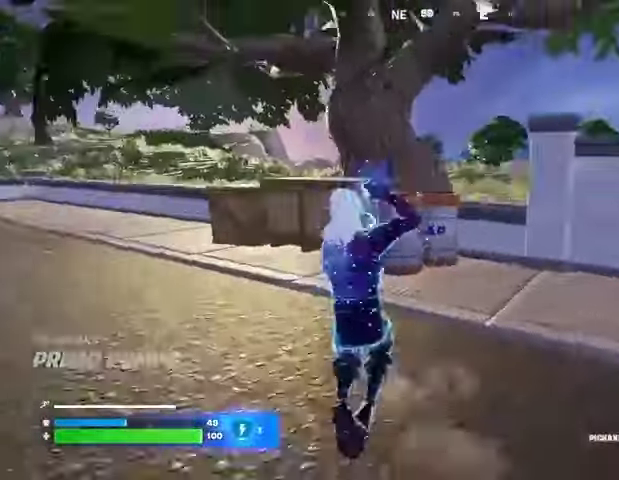
{"buttons": ["R2"], "left_stick": "left", "right_stick": "center", "events": [[100, "left_stick", "up-left"], [167, "R2", "down"], [167, "right_stick", "up-right"], [200, "R1", "down"], [300, "right_stick", "center"], [333, "R1", "up"], [333, "left_stick", "left"]]}
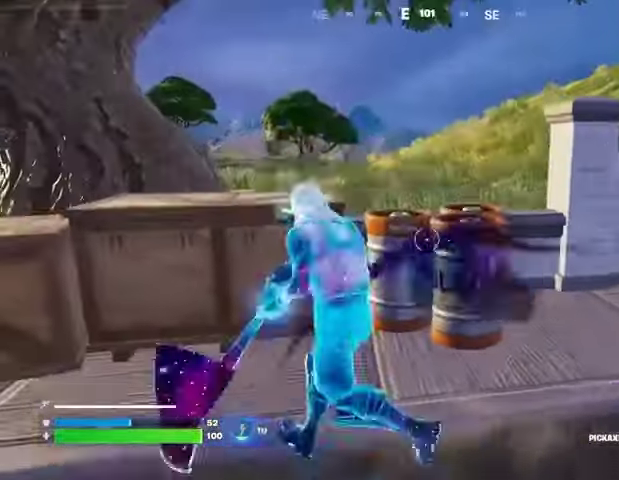
{"buttons": [], "left_stick": "left", "right_stick": "center", "events": [[67, "left_stick", "right"], [333, "R3", "down"], [433, "R2", "up"], [433, "R3", "up"], [433, "left_stick", "left"]]}
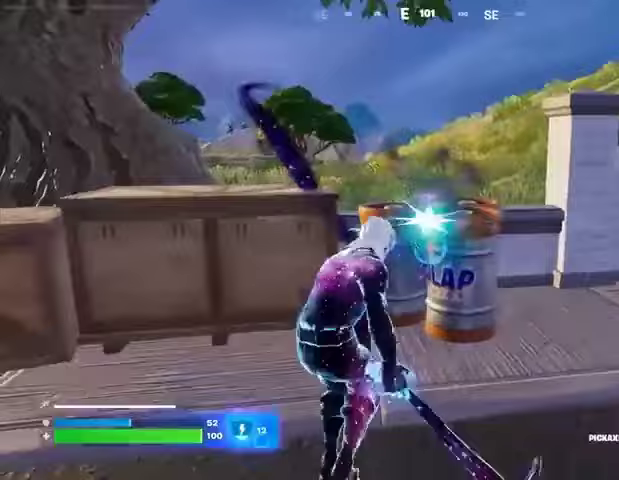
{"buttons": [], "left_stick": "left", "right_stick": "center", "events": [[67, "R1", "down"], [100, "right_stick", "up-left"], [167, "L1", "down"], [167, "R1", "up"], [167, "right_stick", "center"], [200, "R3", "down"], [233, "L1", "up"], [267, "R3", "up"], [300, "right_stick", "up-left"], [367, "right_stick", "center"]]}
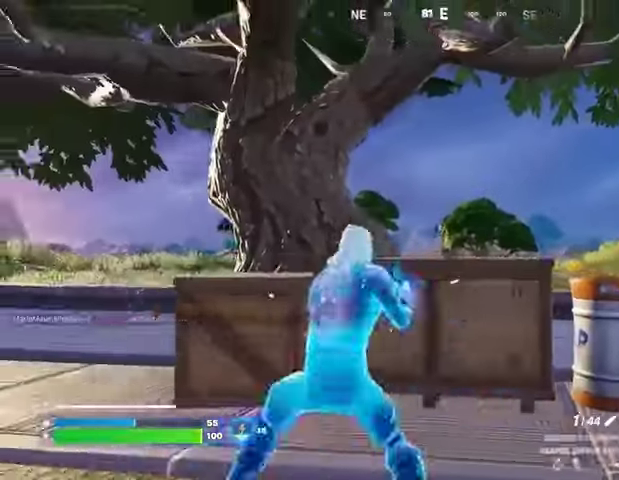
{"buttons": ["L2"], "left_stick": "down-left", "right_stick": "center", "events": [[33, "L1", "down"], [33, "L2", "down"], [100, "left_stick", "down-left"], [500, "L1", "up"]]}
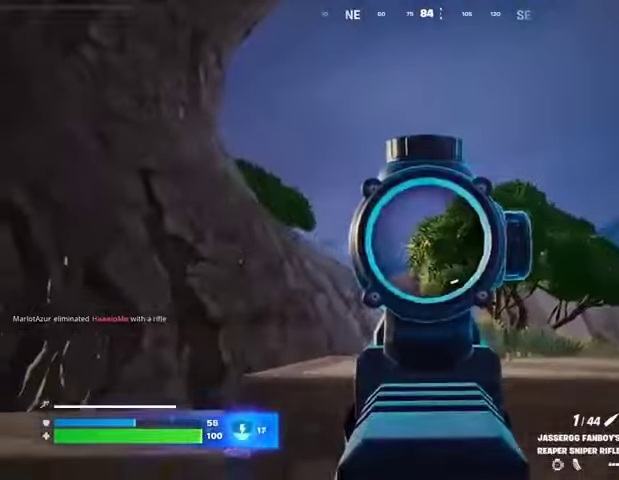
{"buttons": ["L2"], "left_stick": "down-left", "right_stick": "down-right", "events": [[433, "right_stick", "down-right"]]}
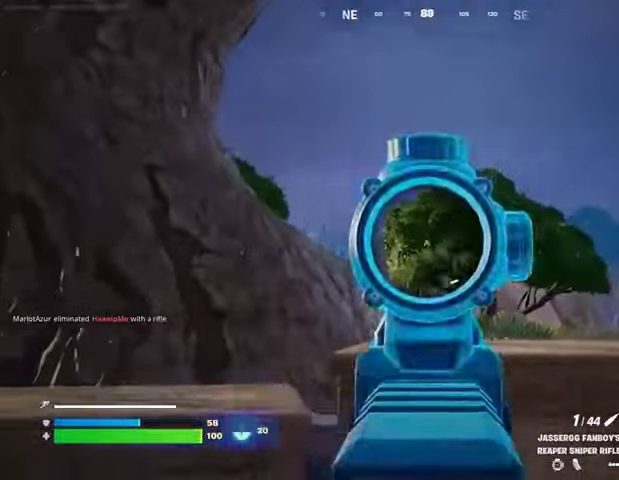
{"buttons": ["L2"], "left_stick": "up-left", "right_stick": "center", "events": [[133, "left_stick", "up-right"], [233, "right_stick", "center"], [267, "left_stick", "up-left"]]}
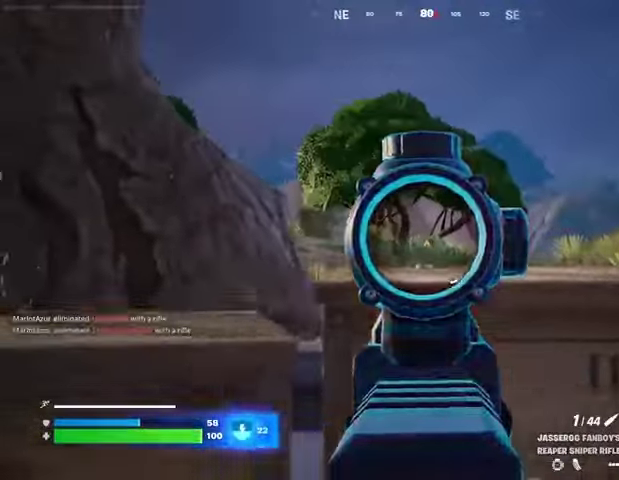
{"buttons": [], "left_stick": "up-left", "right_stick": "center", "events": [[67, "L2", "up"], [100, "SQUARE", "down"], [133, "SQUARE", "up"], [167, "right_stick", "down-left"], [233, "right_stick", "center"]]}
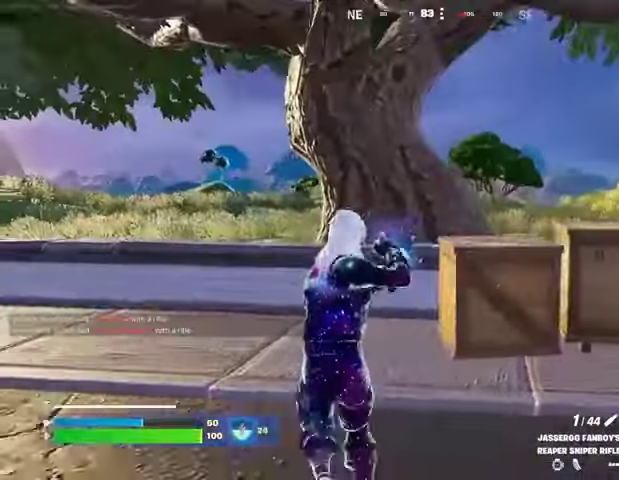
{"buttons": ["CROSS"], "left_stick": "up", "right_stick": "center", "events": [[133, "left_stick", "up"], [433, "CROSS", "down"]]}
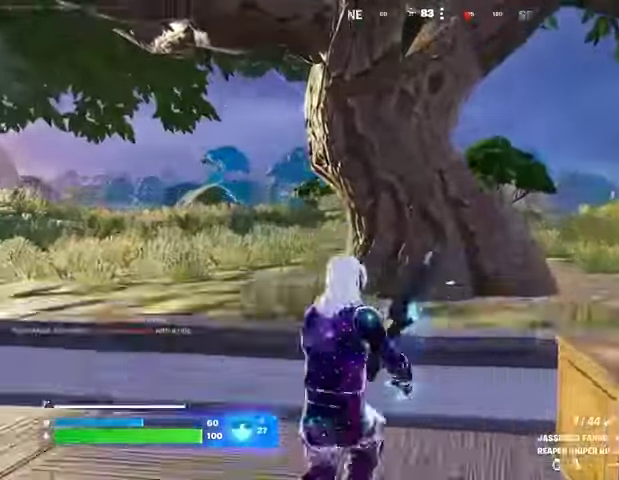
{"buttons": [], "left_stick": "right", "right_stick": "left", "events": [[33, "CROSS", "up"], [300, "left_stick", "right"], [300, "right_stick", "left"]]}
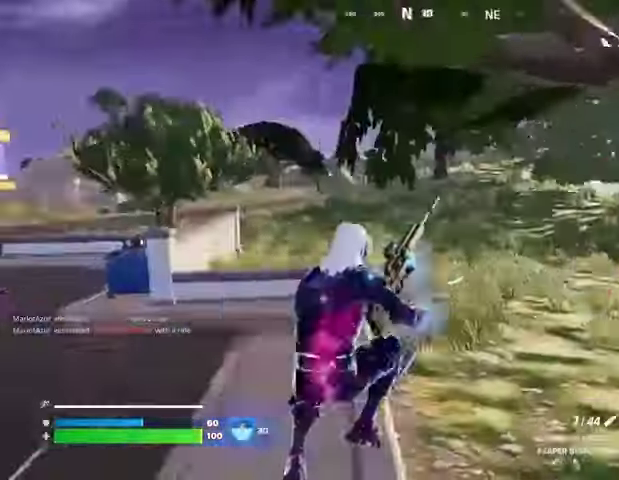
{"buttons": [], "left_stick": "down-left", "right_stick": "center", "events": [[100, "right_stick", "center"], [233, "left_stick", "down"], [333, "left_stick", "down-left"]]}
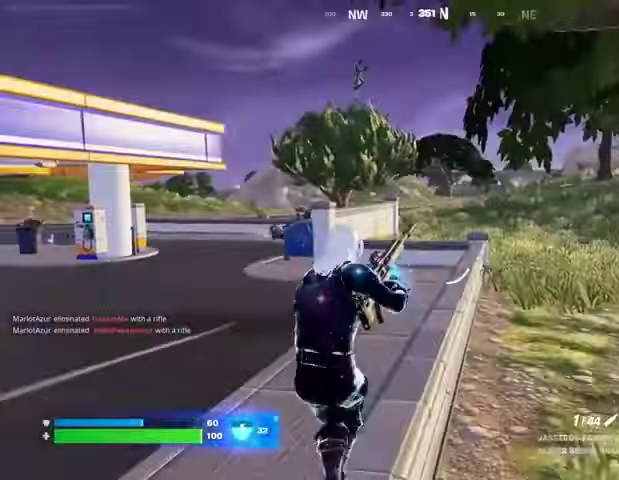
{"buttons": [], "left_stick": "left", "right_stick": "center", "events": [[100, "left_stick", "left"]]}